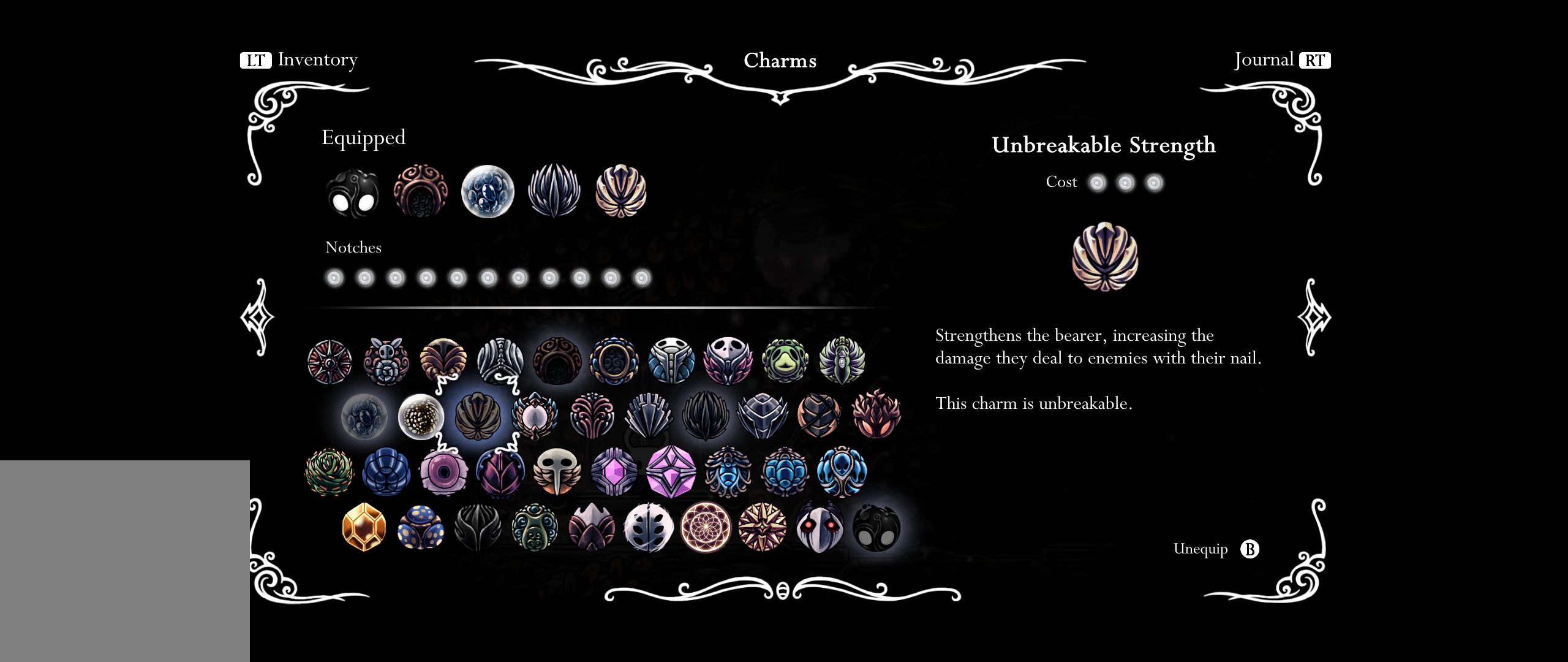
Gameplay with a controller (Xbox layout); each line is a JSON object with the inputs held at the frame after it. "events" lists button and stick changes between this image and that frame as [ms after this image, input, new state], when the widget could be followed in between. Not read: left_stick.
{"buttons": [], "right_stick": "center", "events": [[350, "B", "down"], [450, "B", "up"]]}
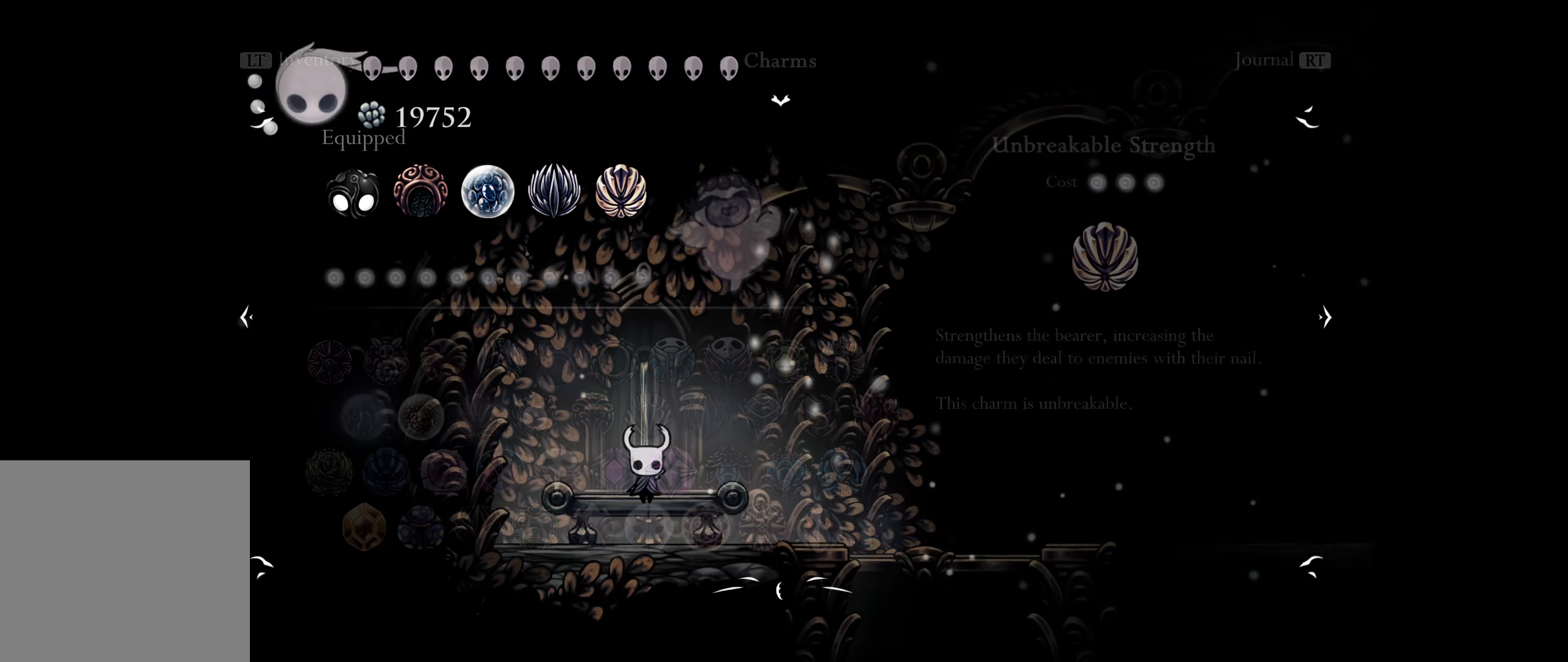
{"buttons": ["DPAD_DOWN"], "right_stick": "center", "events": [[433, "DPAD_DOWN", "down"]]}
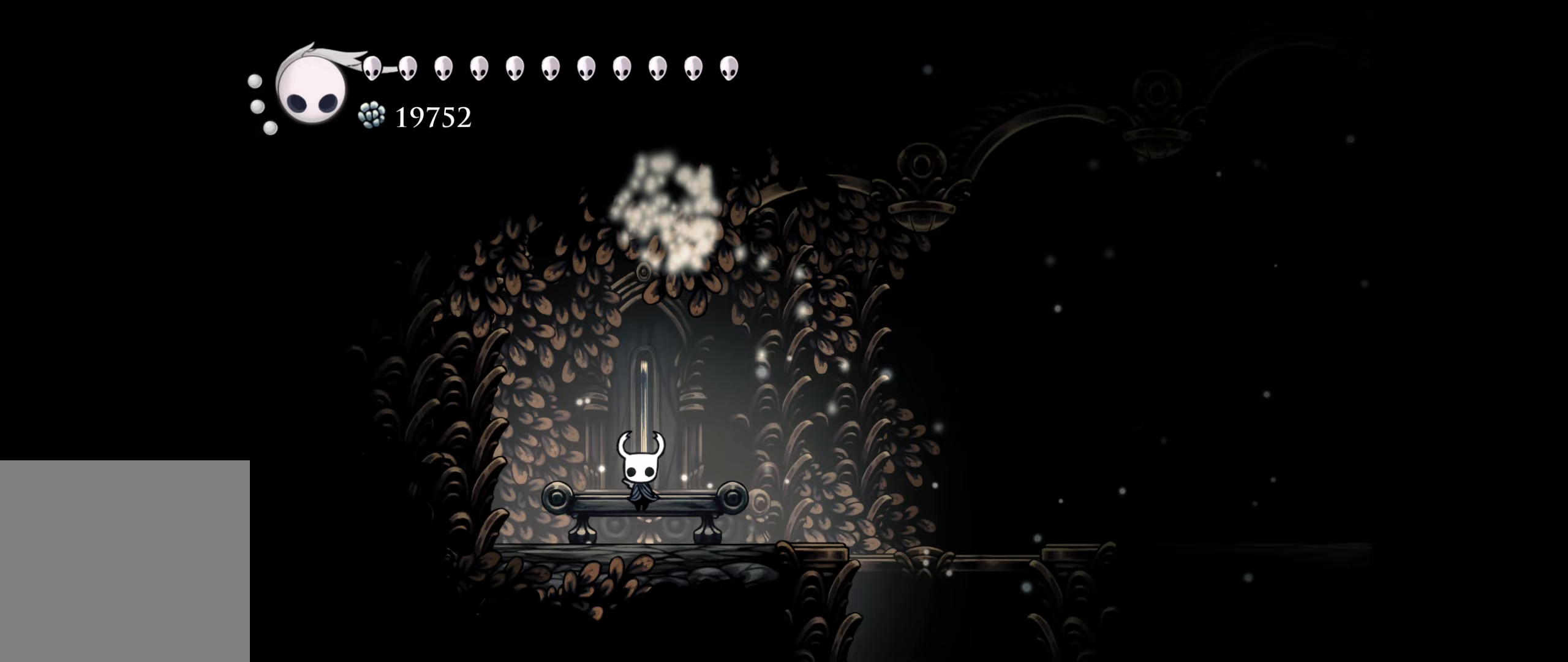
{"buttons": ["DPAD_RIGHT"], "right_stick": "center", "events": [[67, "DPAD_DOWN", "up"], [333, "DPAD_RIGHT", "down"]]}
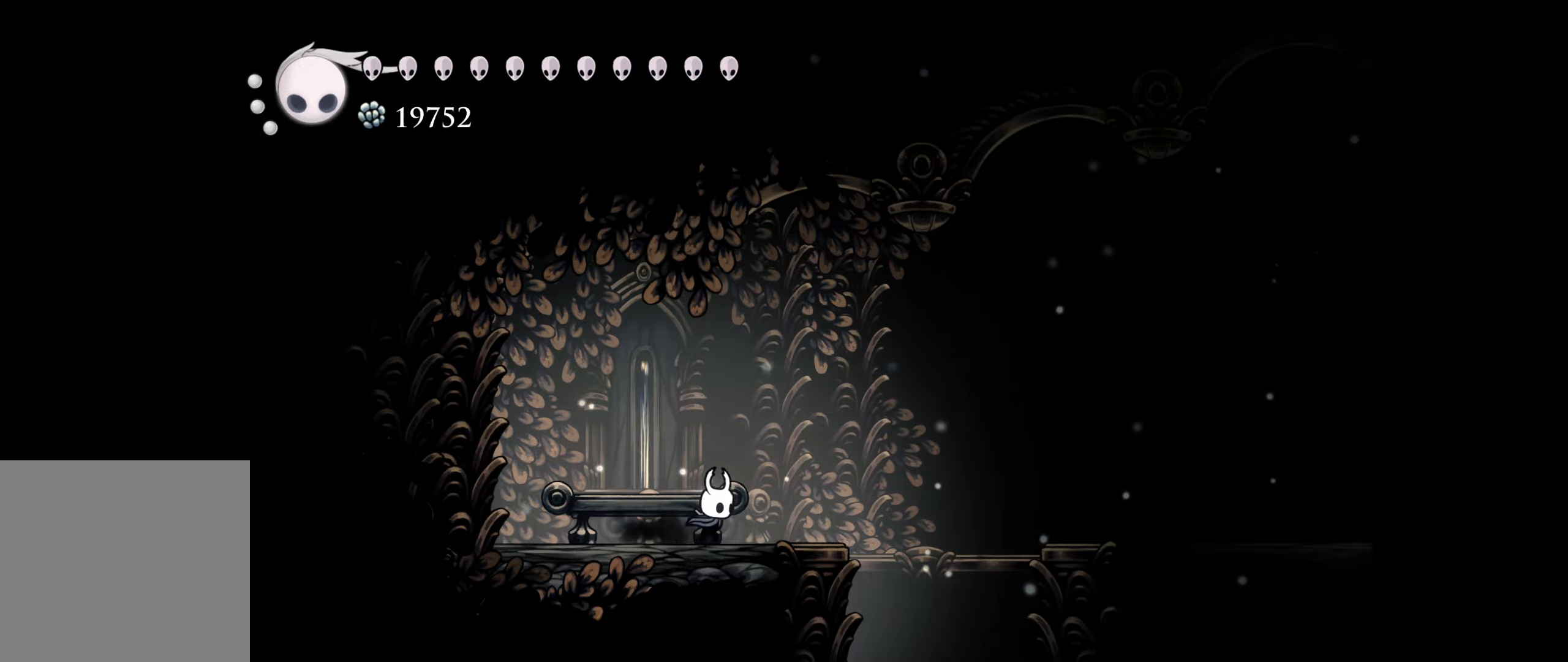
{"buttons": [], "right_stick": "center", "events": [[83, "R1", "down"], [200, "R1", "up"], [467, "DPAD_RIGHT", "up"]]}
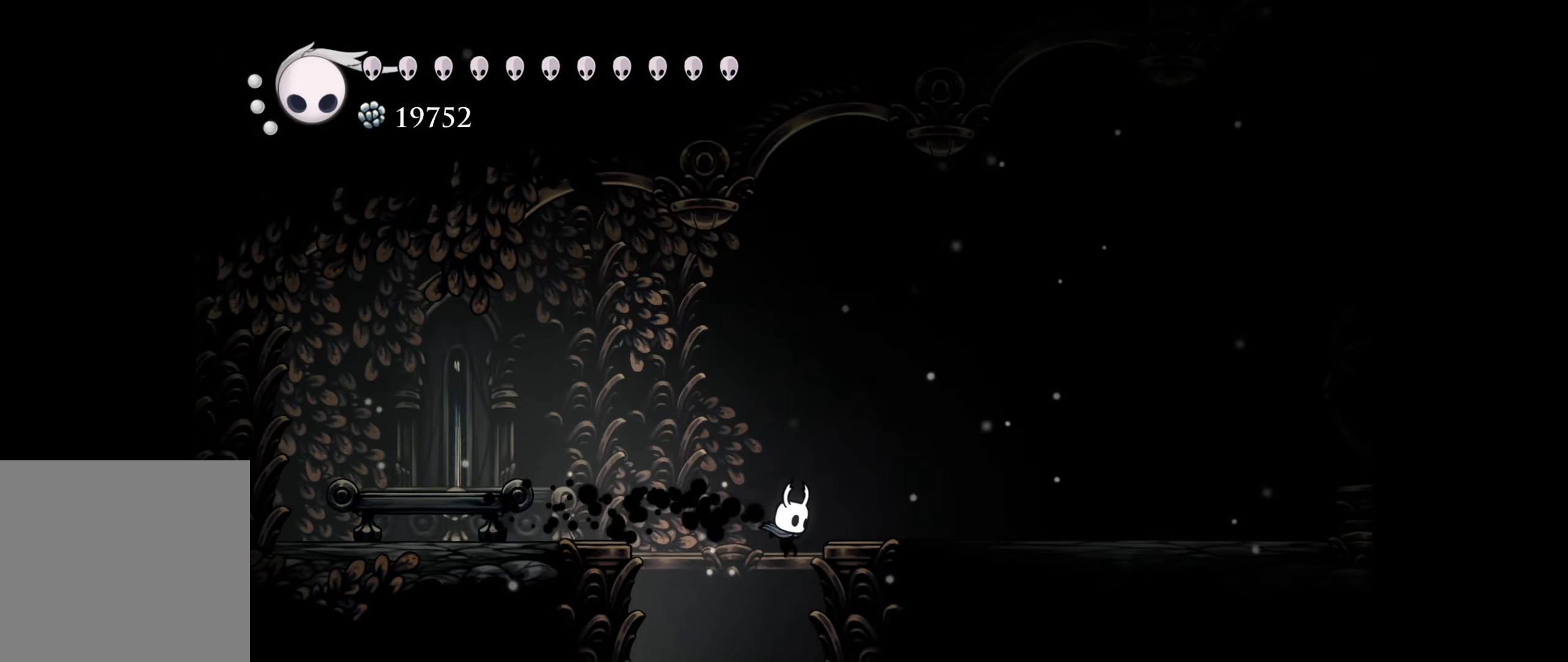
{"buttons": [], "right_stick": "center", "events": []}
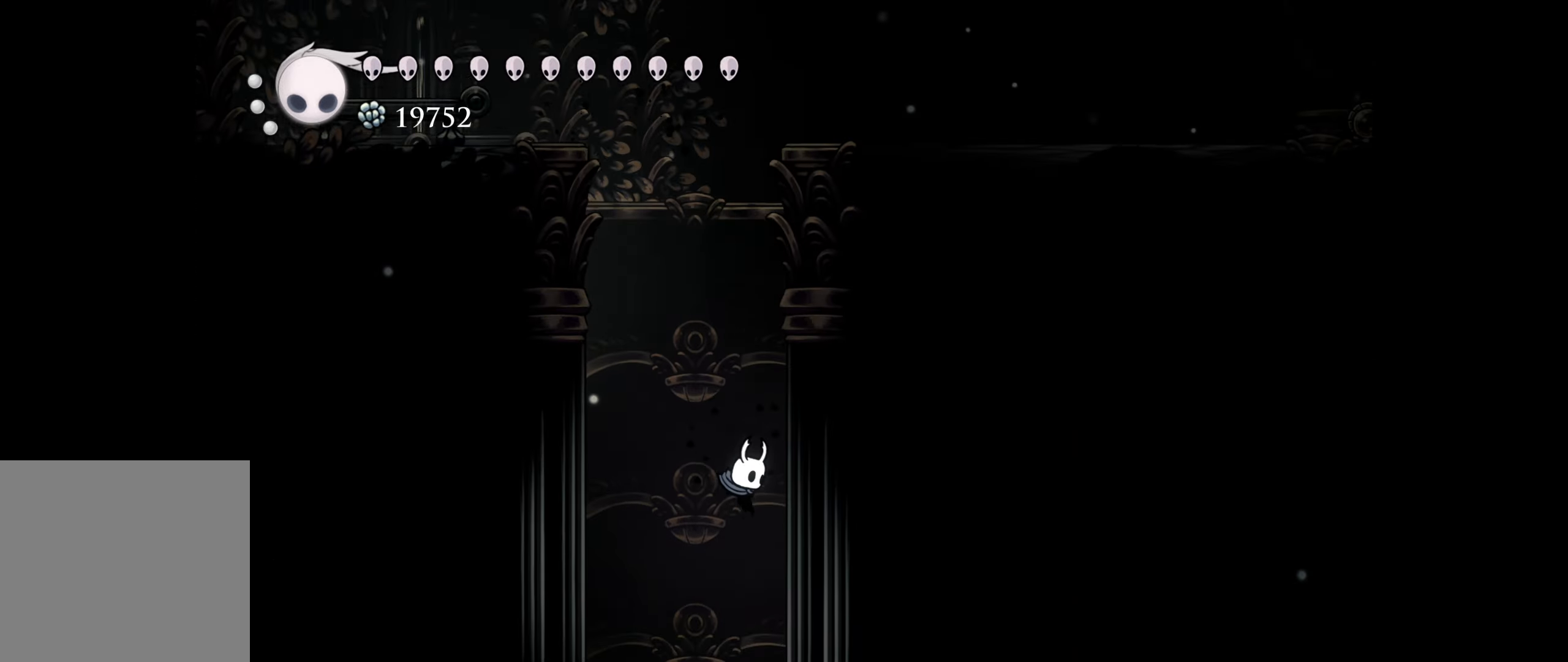
{"buttons": [], "right_stick": "center", "events": []}
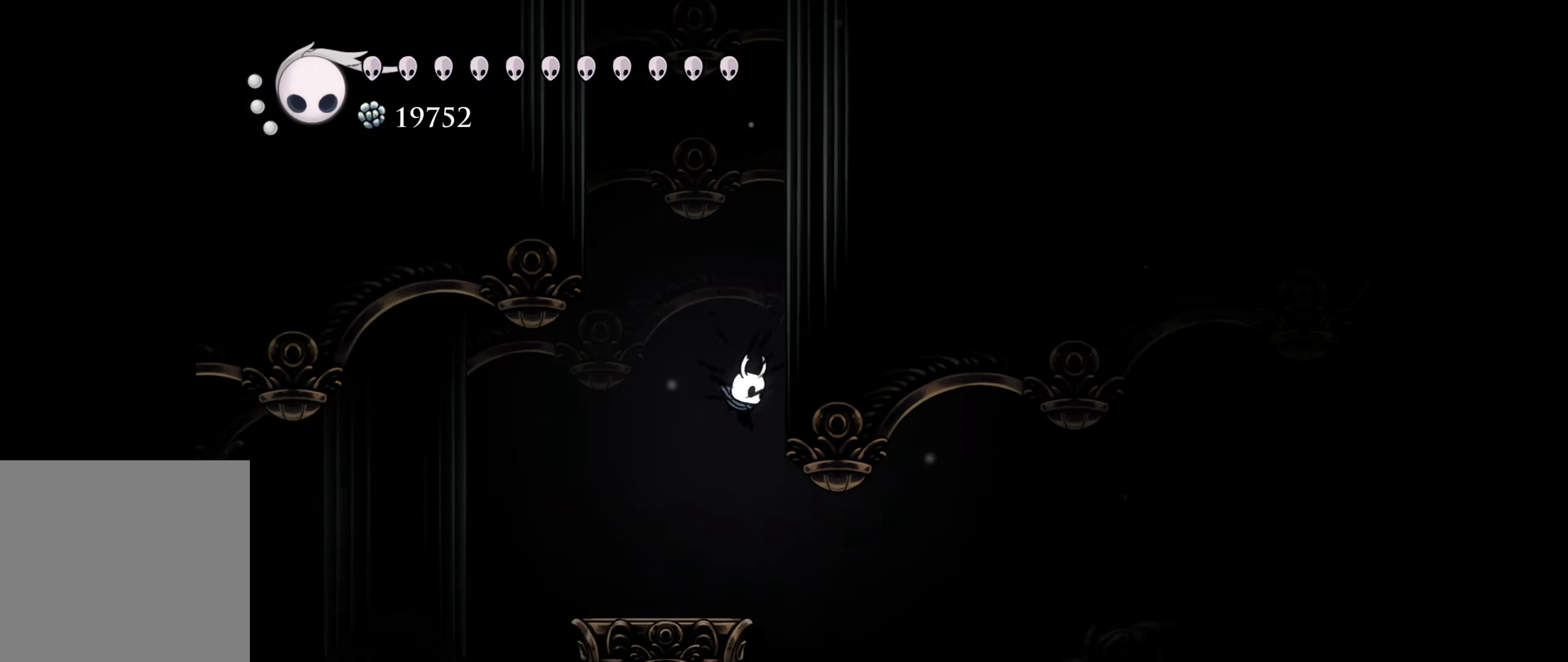
{"buttons": ["DPAD_RIGHT"], "right_stick": "center", "events": [[100, "DPAD_RIGHT", "down"], [117, "R1", "down"], [217, "R1", "up"]]}
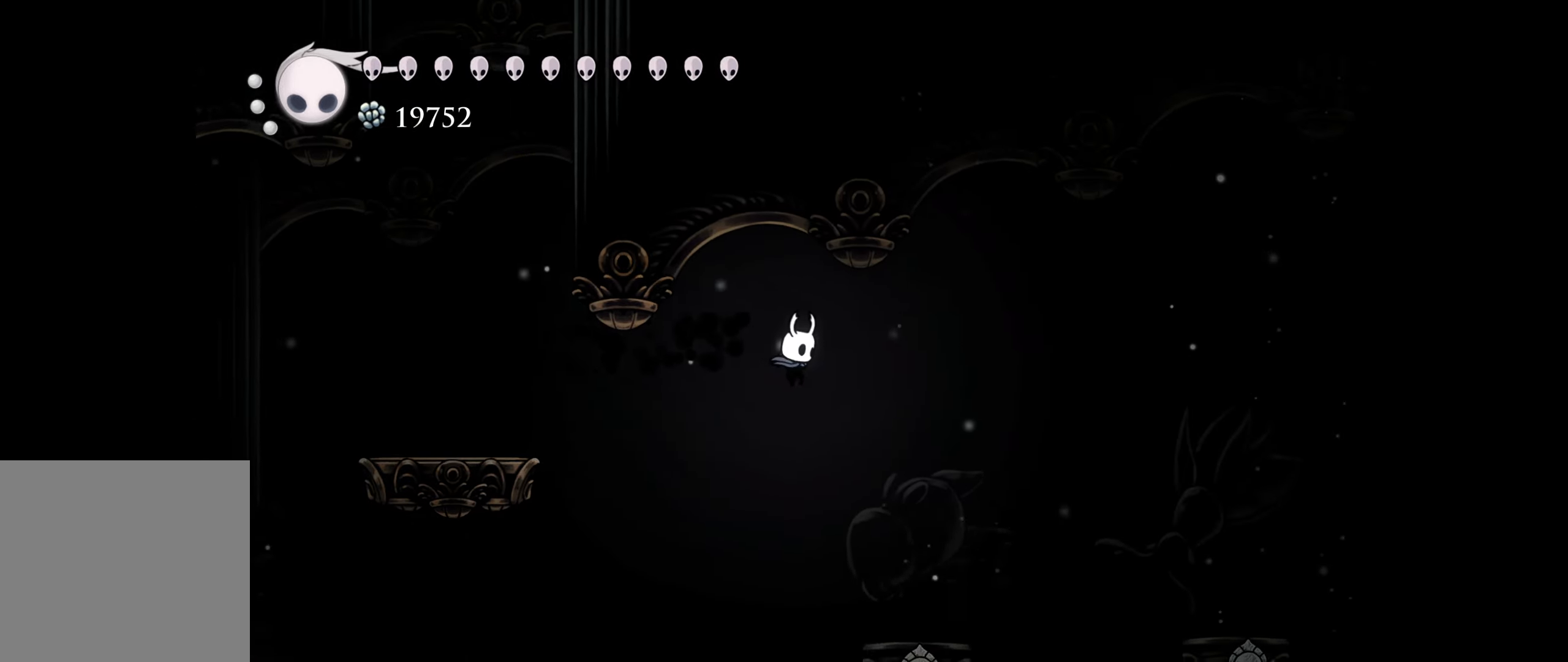
{"buttons": ["DPAD_RIGHT"], "right_stick": "center", "events": []}
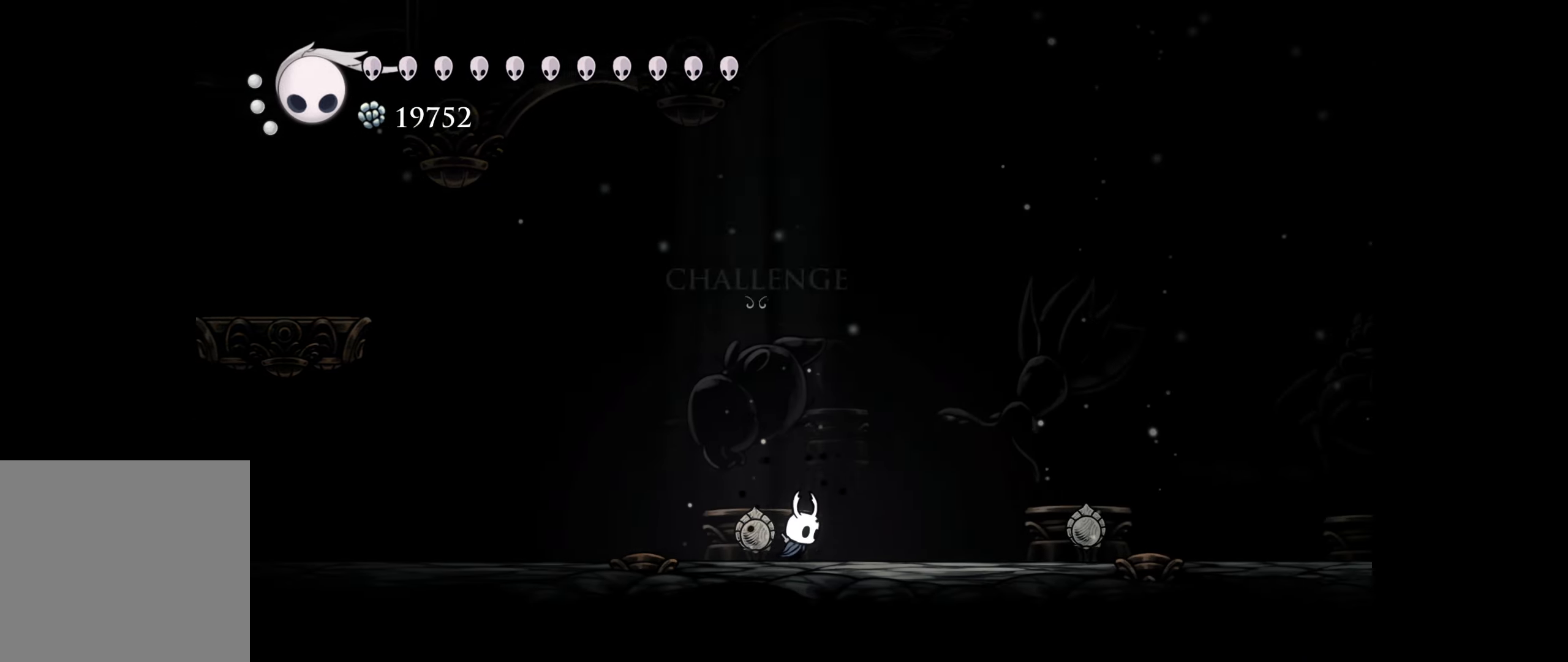
{"buttons": [], "right_stick": "center", "events": [[300, "DPAD_RIGHT", "up"]]}
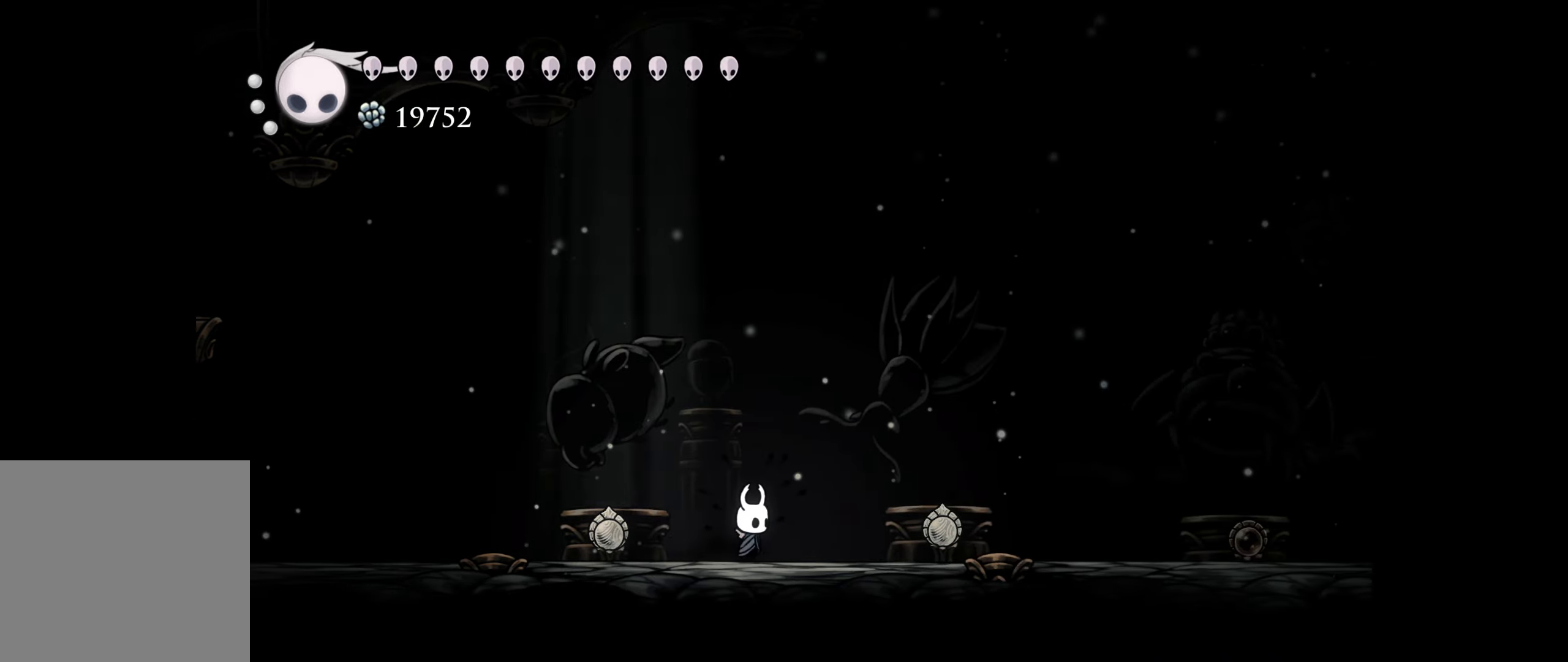
{"buttons": [], "right_stick": "center", "events": []}
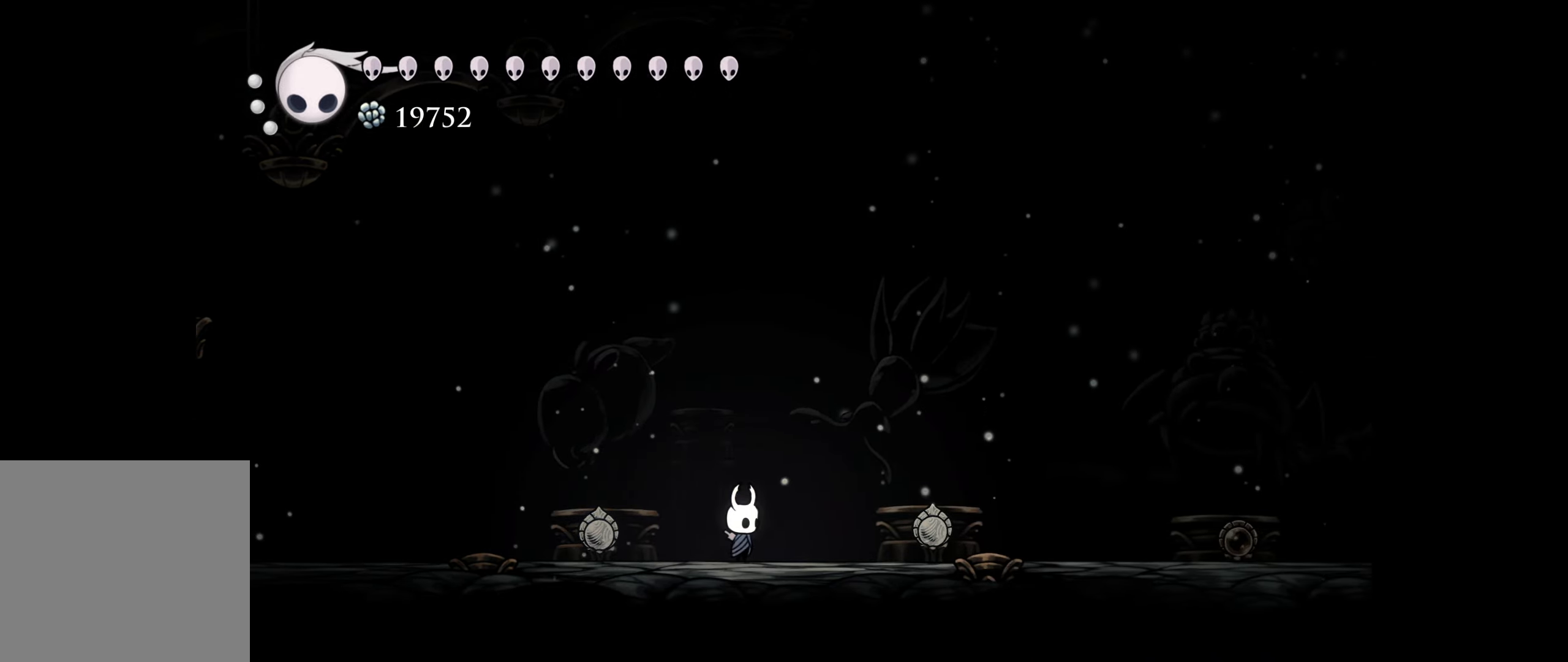
{"buttons": ["DPAD_LEFT"], "right_stick": "center", "events": [[284, "DPAD_LEFT", "down"]]}
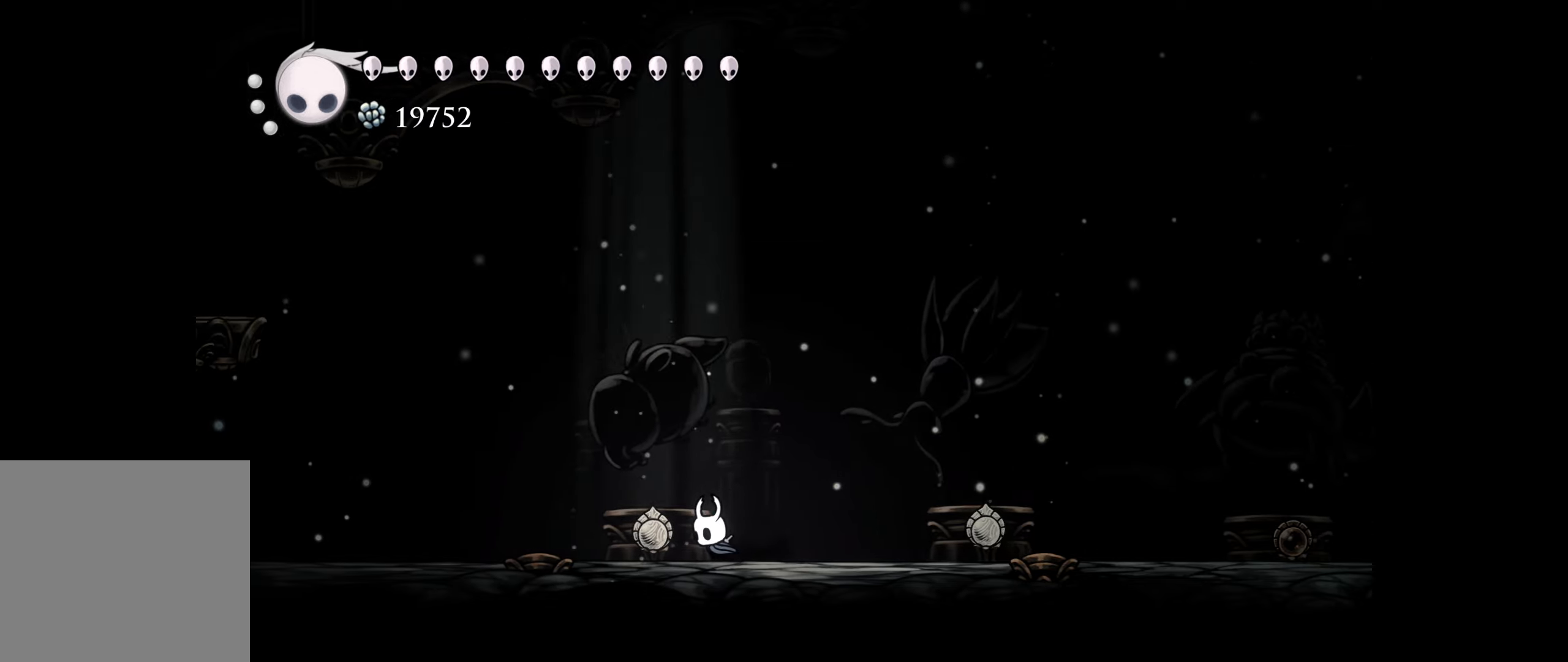
{"buttons": [], "right_stick": "center", "events": [[17, "DPAD_LEFT", "up"], [250, "DPAD_UP", "down"], [367, "DPAD_UP", "up"]]}
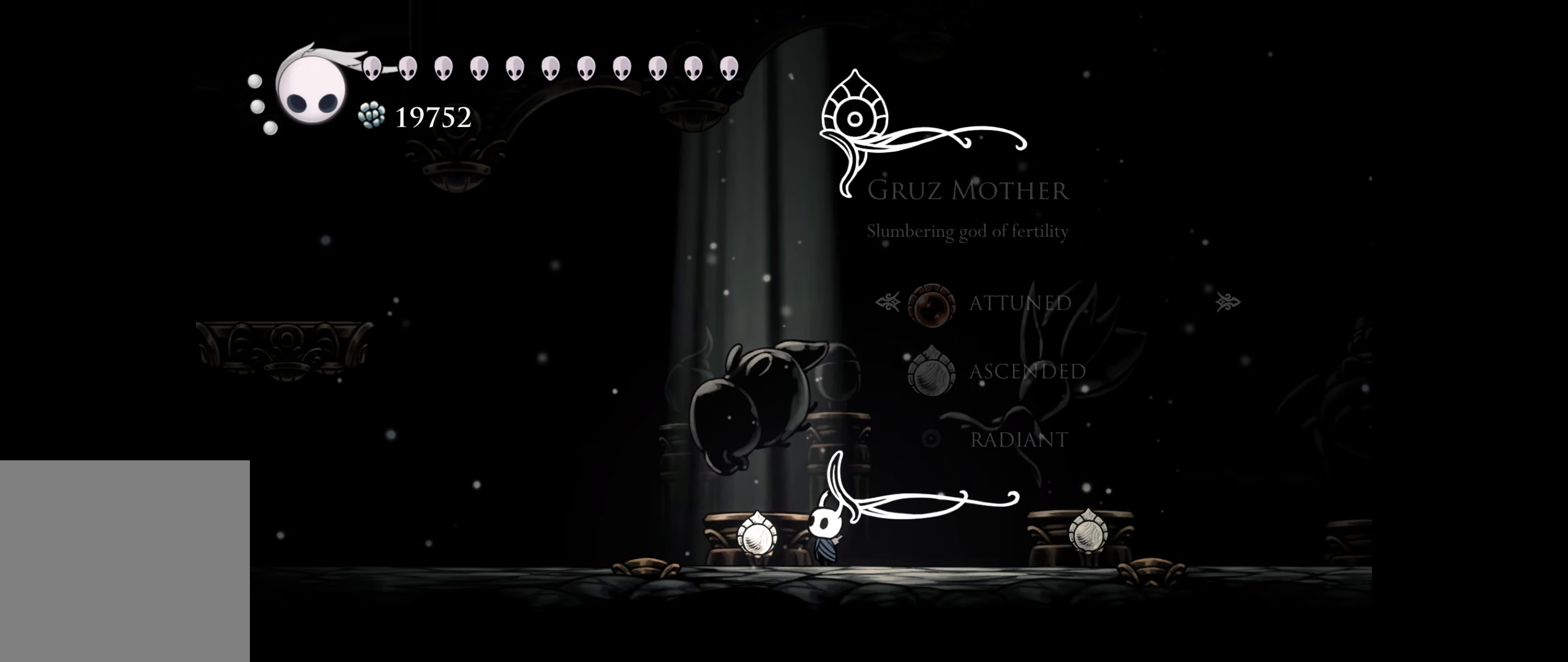
{"buttons": [], "right_stick": "center", "events": []}
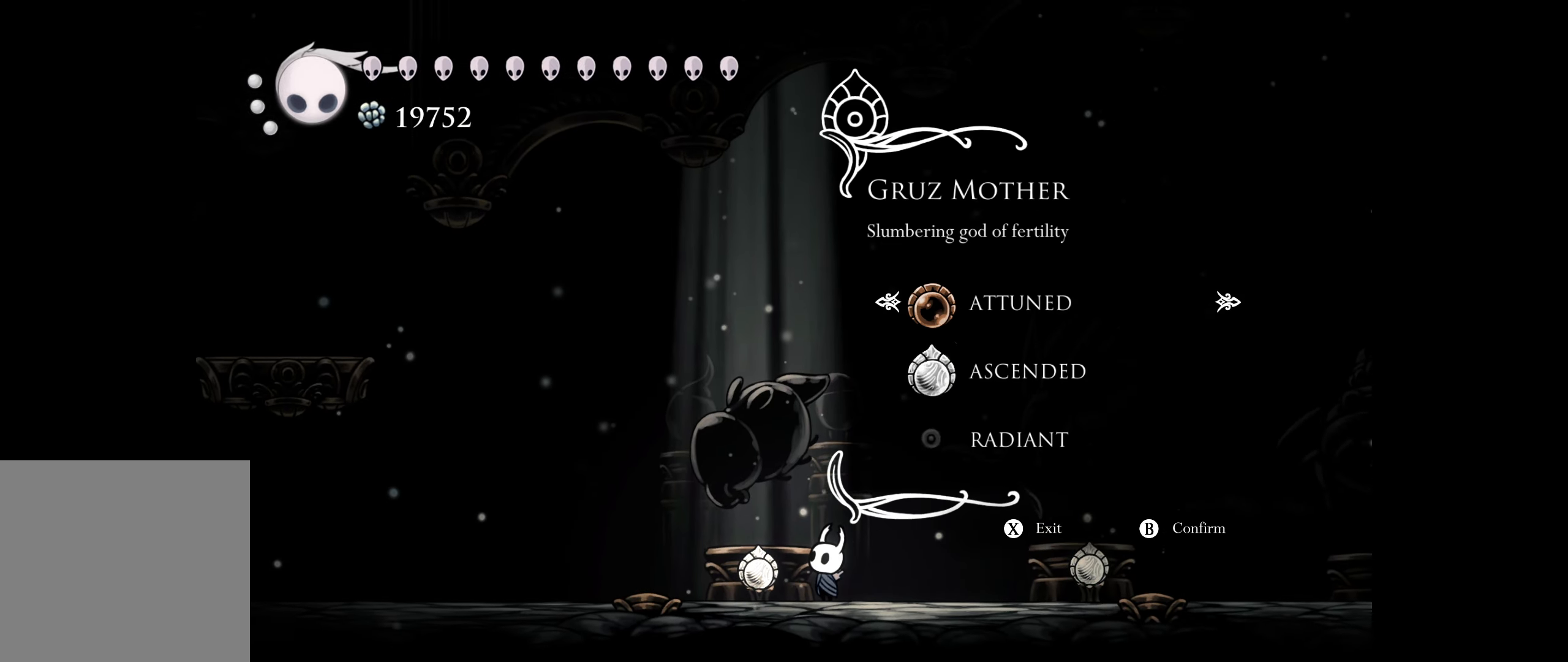
{"buttons": [], "right_stick": "center", "events": []}
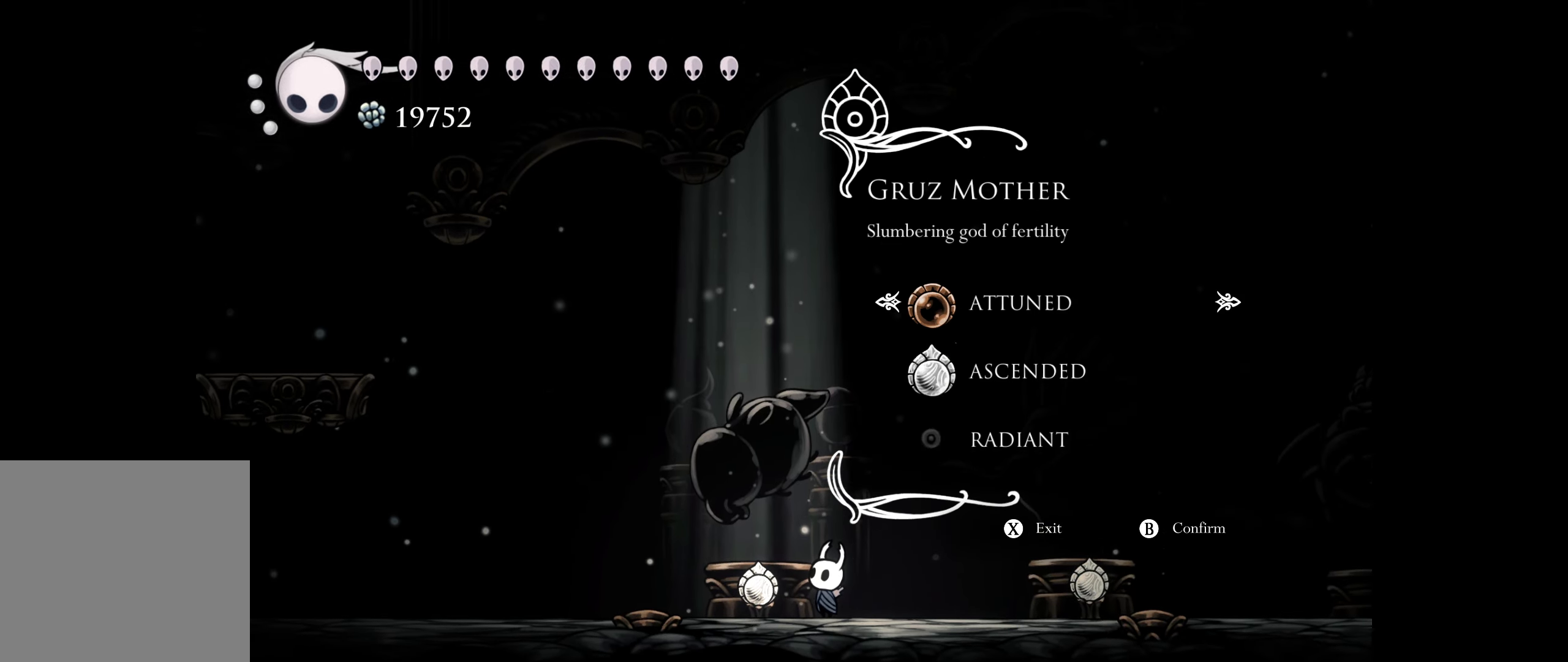
{"buttons": [], "right_stick": "center", "events": []}
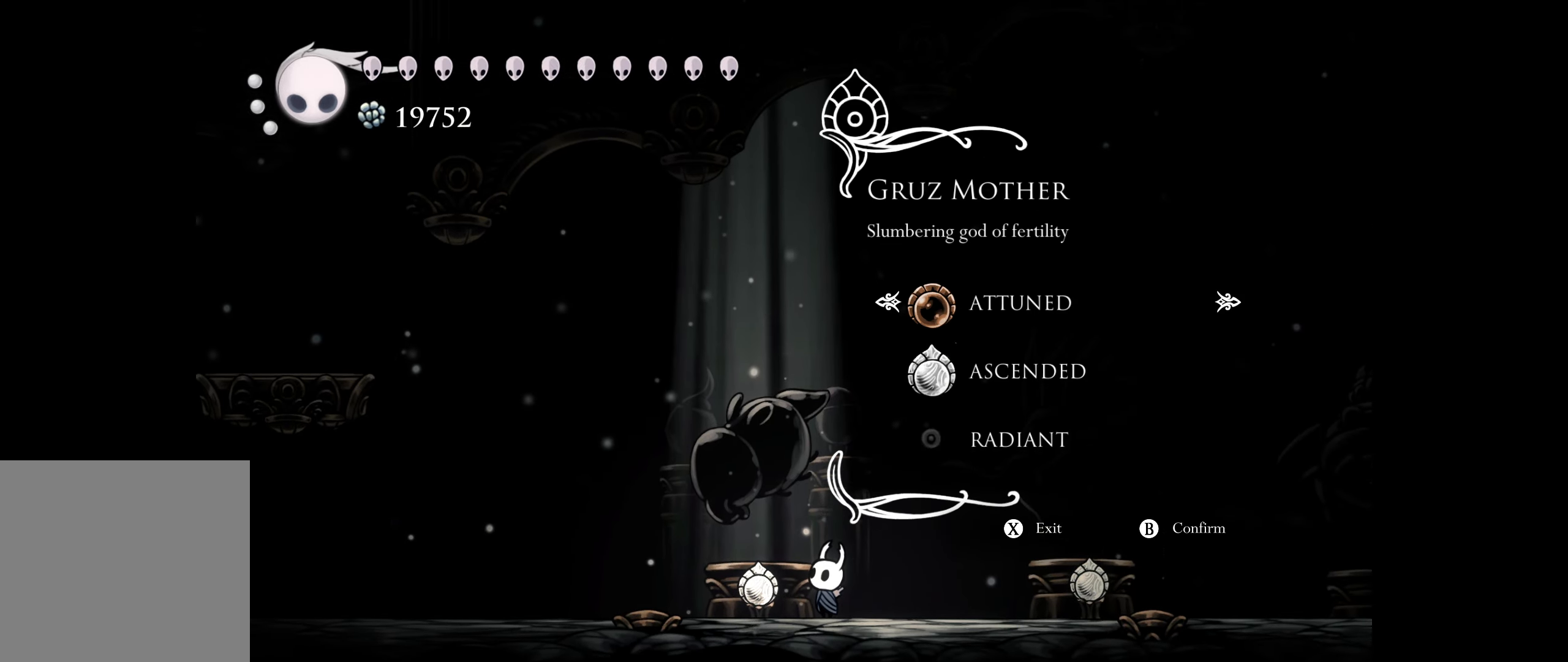
{"buttons": [], "right_stick": "center", "events": []}
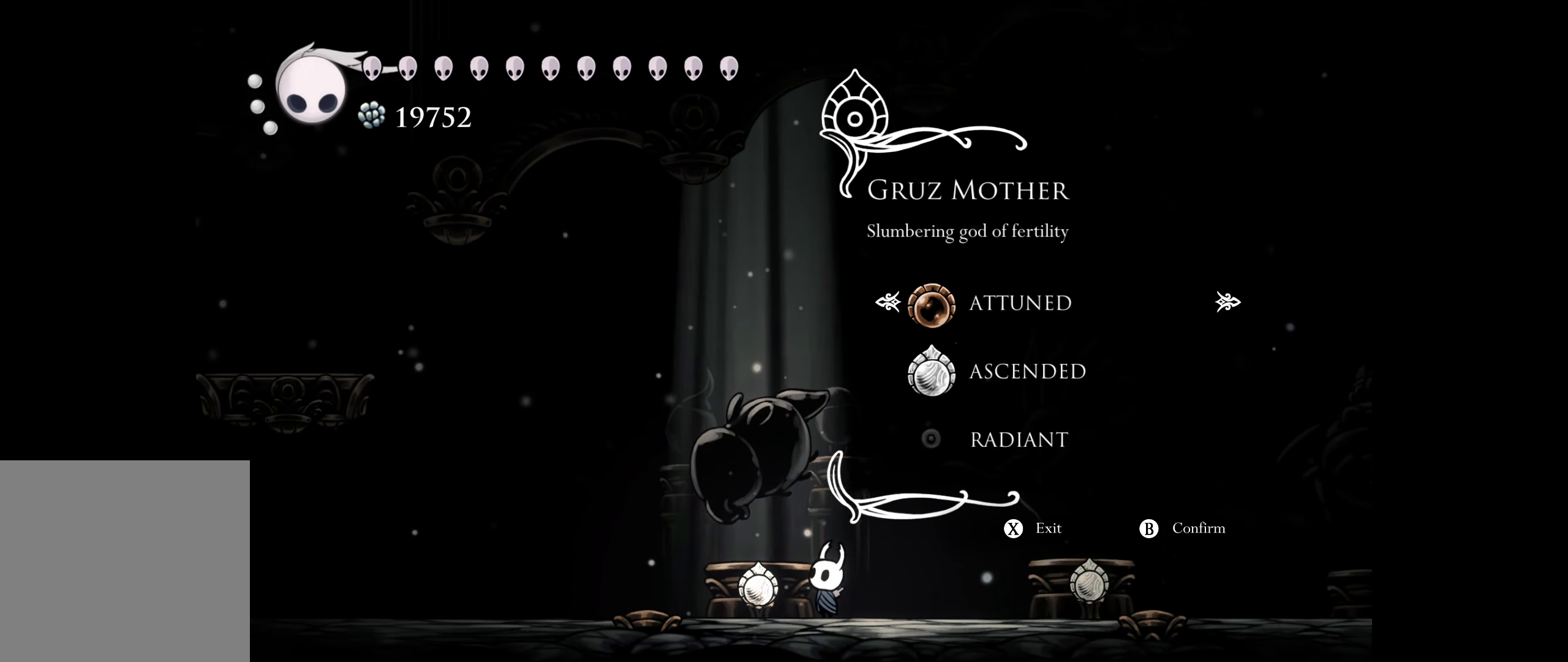
{"buttons": [], "right_stick": "center", "events": []}
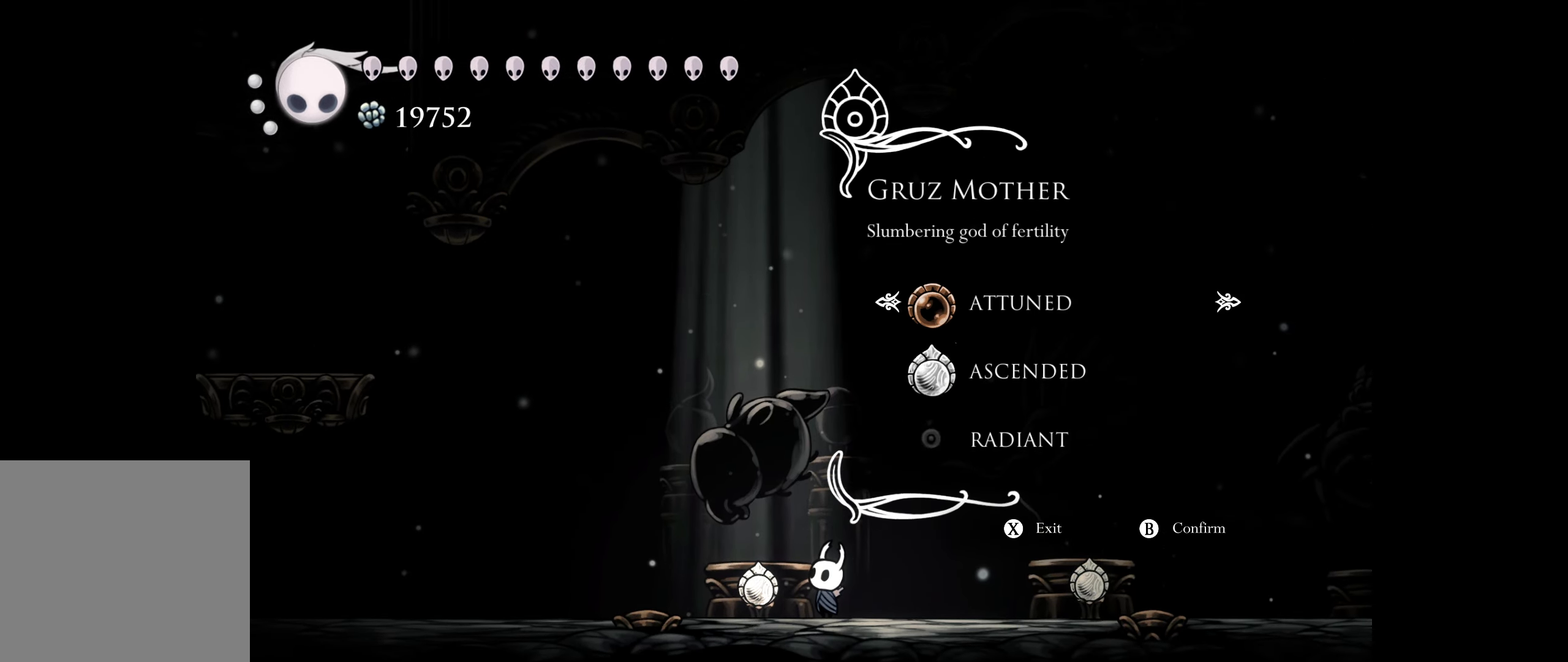
{"buttons": [], "right_stick": "center", "events": [[34, "DPAD_DOWN", "down"], [84, "DPAD_DOWN", "up"], [167, "DPAD_DOWN", "down"], [284, "DPAD_DOWN", "up"]]}